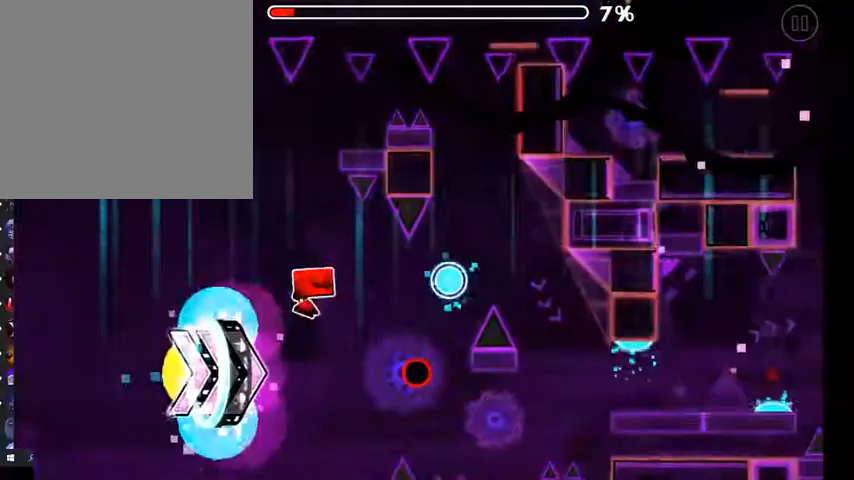
Gameplay with a controller (Xbox layout); each line is a JSON object with the inputs held at the frame after it (dt_ms = milliseconds from this image to that frame). "events" lists button and stick changes between this image and that frame as [ms after this image, input, new state], when the widget could be followed in between.
{"dt_ms": 500, "buttons": [], "left_stick": "center", "right_stick": "center", "events": [[200, "A", "down"], [267, "A", "up"]]}
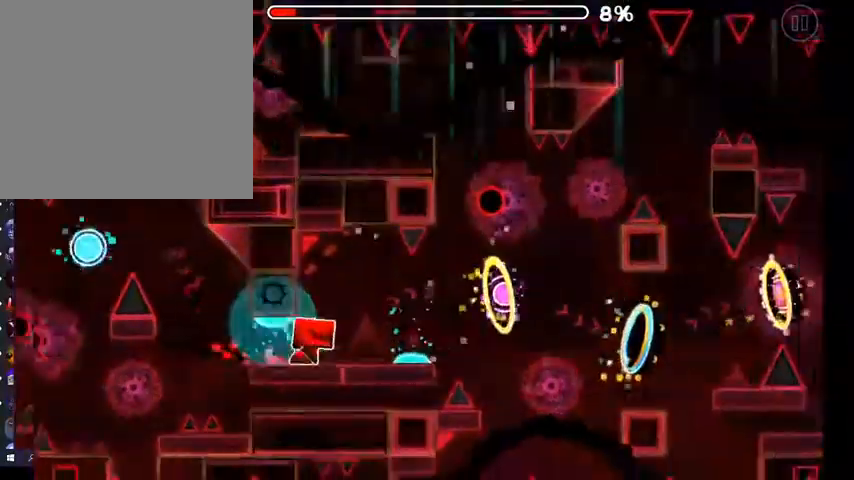
{"dt_ms": 500, "buttons": ["A"], "left_stick": "center", "right_stick": "center", "events": [[67, "A", "down"], [133, "A", "up"], [267, "A", "down"], [367, "A", "up"], [467, "L2", "down"], [500, "A", "down"], [500, "L2", "up"]]}
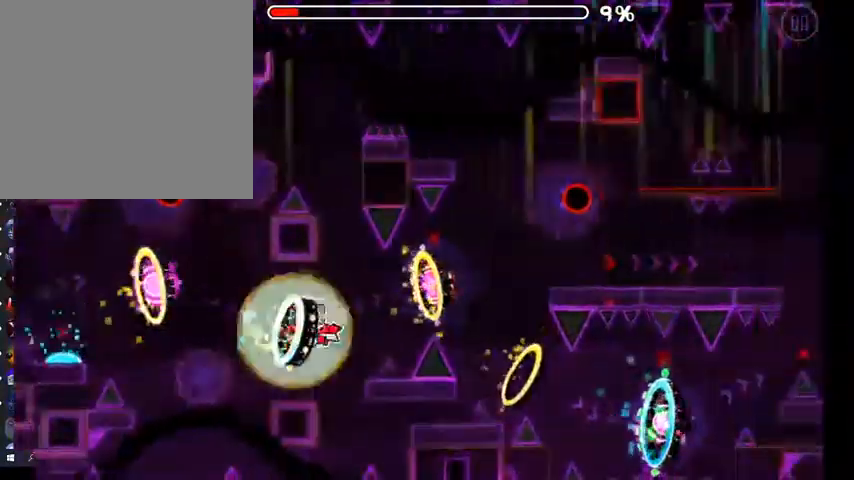
{"dt_ms": 500, "buttons": [], "left_stick": "center", "right_stick": "center", "events": [[100, "A", "up"], [300, "A", "down"], [333, "A", "up"], [433, "A", "down"], [500, "A", "up"]]}
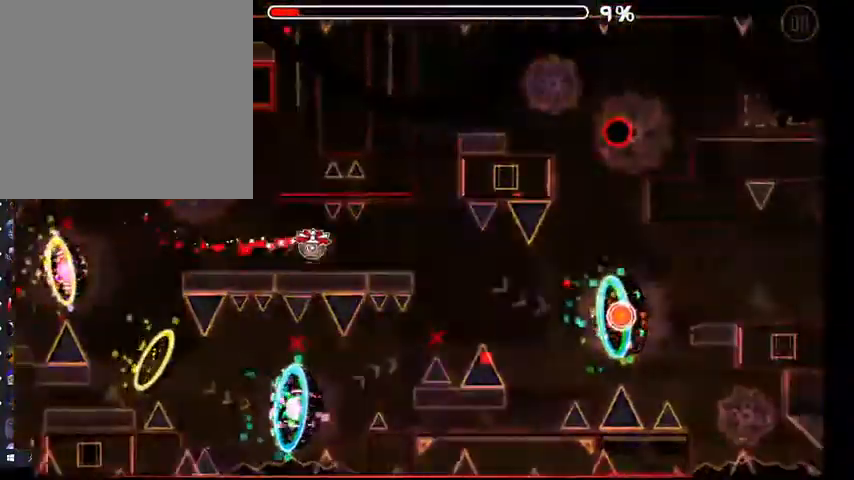
{"dt_ms": 500, "buttons": [], "left_stick": "center", "right_stick": "center", "events": [[67, "A", "down"], [133, "A", "up"], [200, "A", "down"], [267, "A", "up"], [367, "A", "down"], [467, "A", "up"]]}
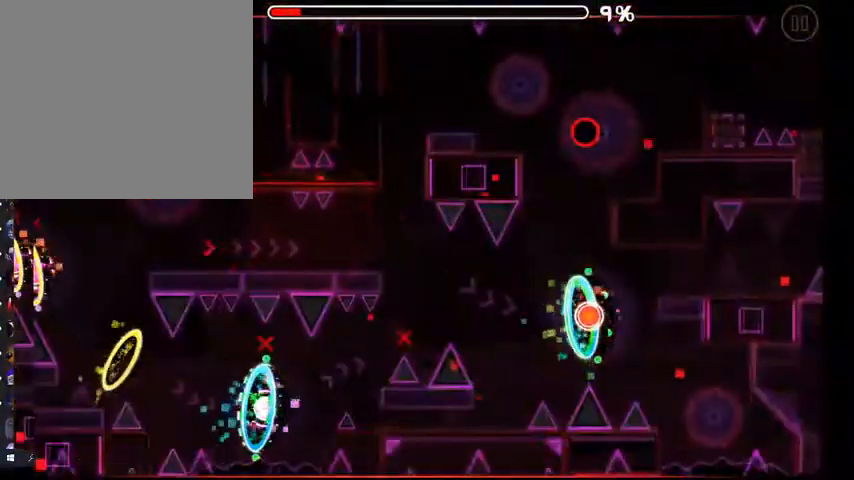
{"dt_ms": 500, "buttons": [], "left_stick": "center", "right_stick": "center", "events": [[67, "A", "down"], [133, "A", "up"]]}
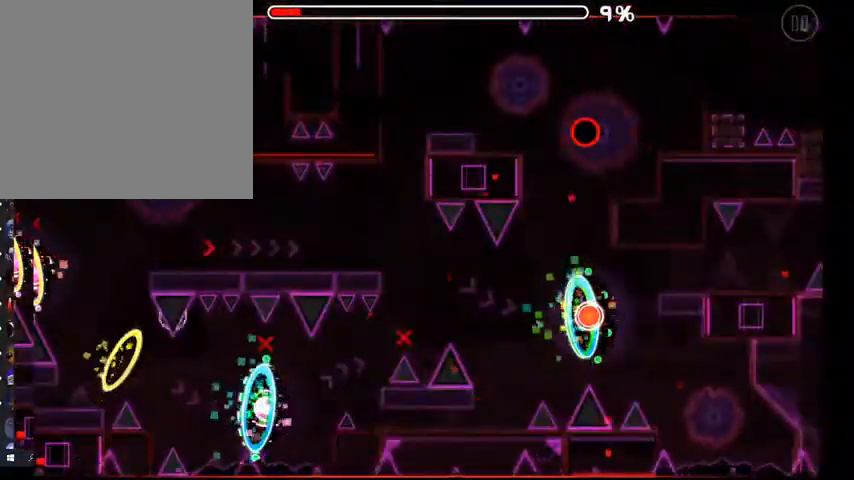
{"dt_ms": 500, "buttons": [], "left_stick": "center", "right_stick": "center", "events": []}
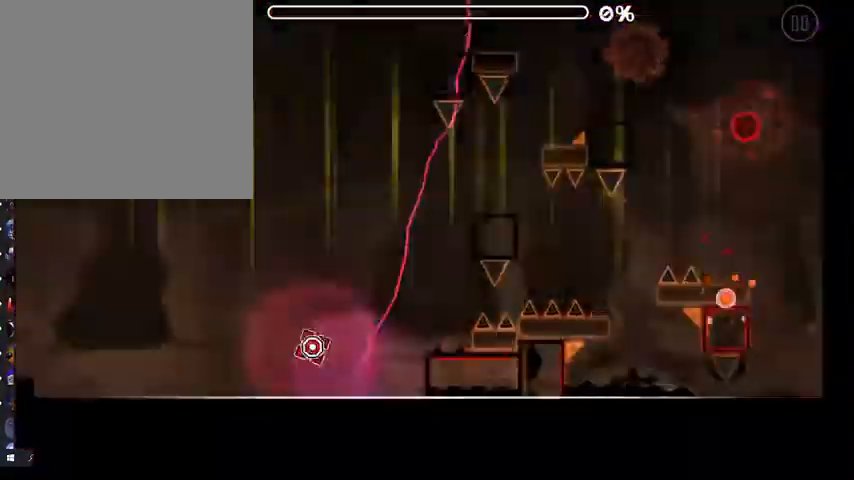
{"dt_ms": 1000, "buttons": ["A"], "left_stick": "center", "right_stick": "center"}
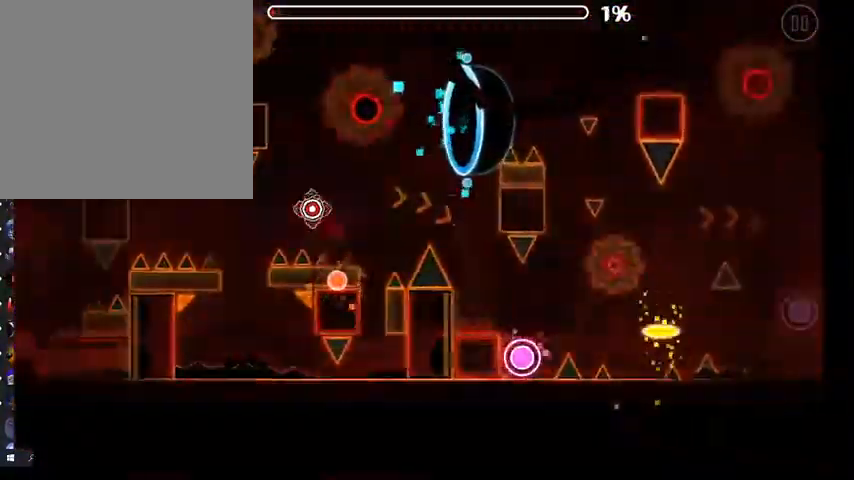
{"dt_ms": 500, "buttons": ["A"], "left_stick": "center", "right_stick": "center", "events": [[200, "A", "up"], [500, "A", "down"]]}
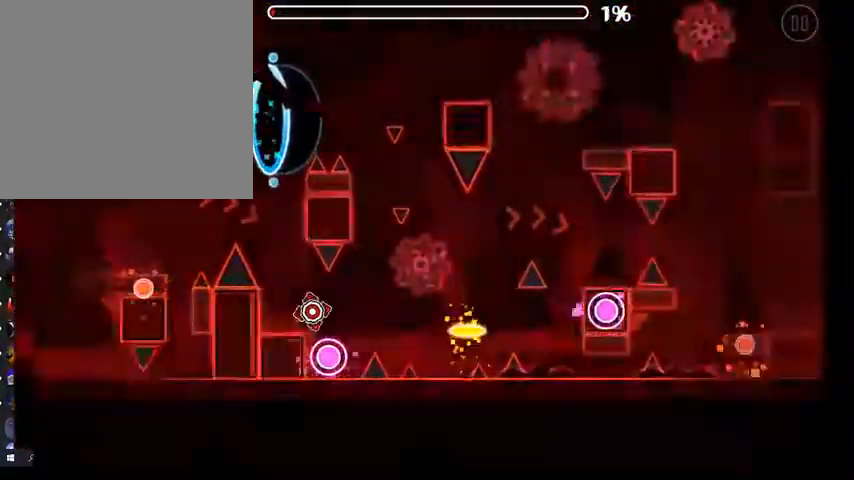
{"dt_ms": 500, "buttons": [], "left_stick": "center", "right_stick": "center", "events": [[400, "A", "up"]]}
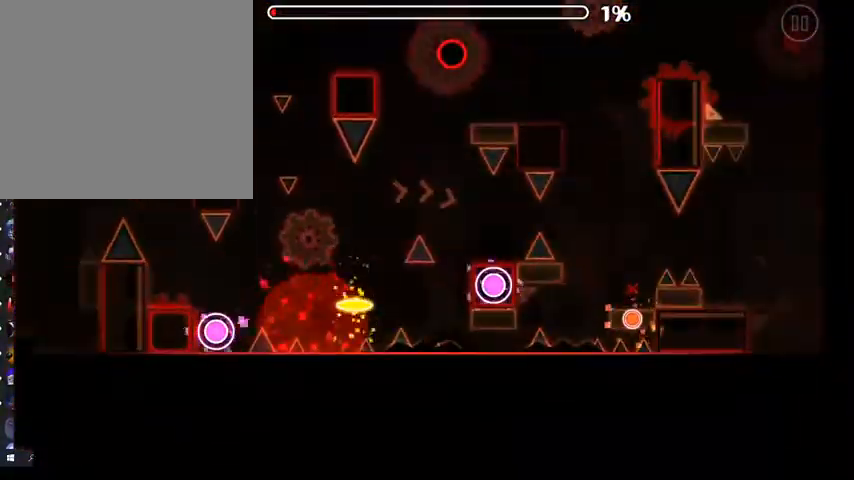
{"dt_ms": 500, "buttons": [], "left_stick": "center", "right_stick": "center", "events": [[167, "A", "down"], [267, "A", "up"], [400, "A", "down"], [500, "A", "up"]]}
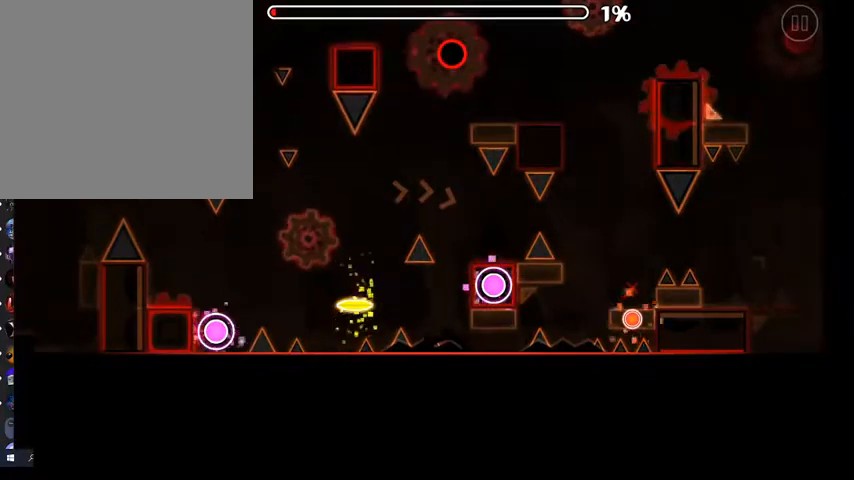
{"dt_ms": 500, "buttons": [], "left_stick": "center", "right_stick": "center", "events": []}
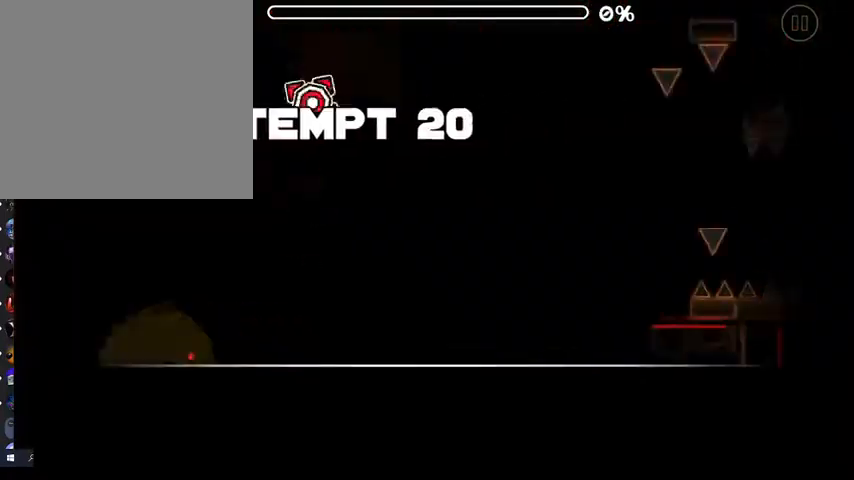
{"dt_ms": 500, "buttons": [], "left_stick": "center", "right_stick": "center", "events": []}
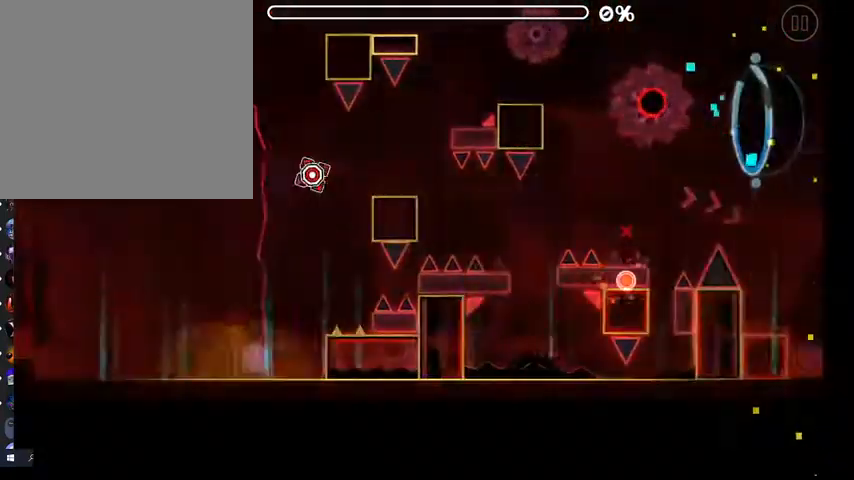
{"dt_ms": 500, "buttons": ["A"], "left_stick": "center", "right_stick": "center", "events": [[500, "A", "down"]]}
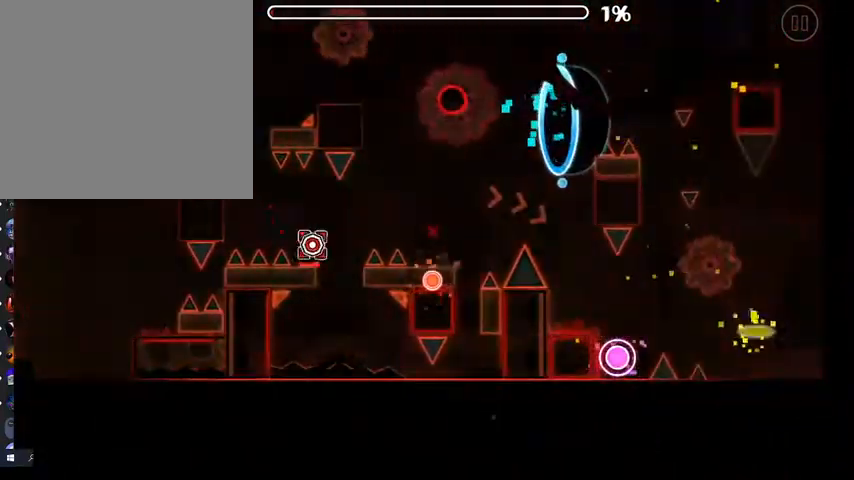
{"dt_ms": 500, "buttons": [], "left_stick": "center", "right_stick": "center", "events": [[433, "A", "up"]]}
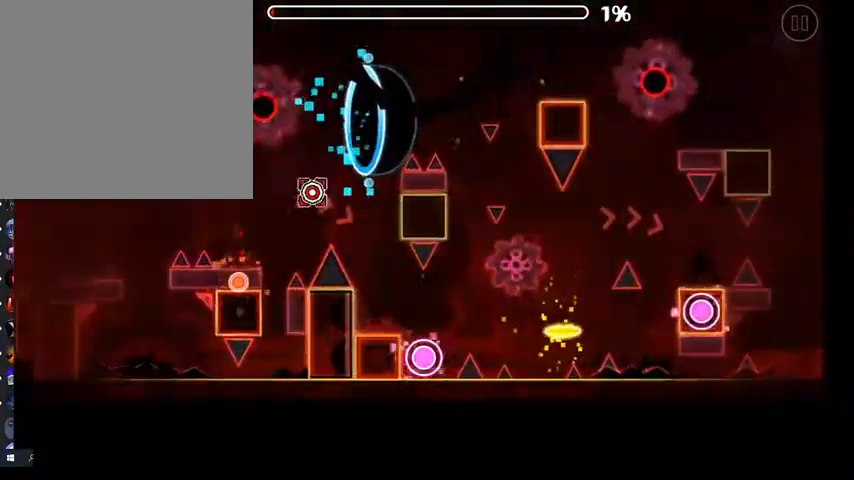
{"dt_ms": 500, "buttons": ["A"], "left_stick": "center", "right_stick": "center", "events": [[233, "A", "down"]]}
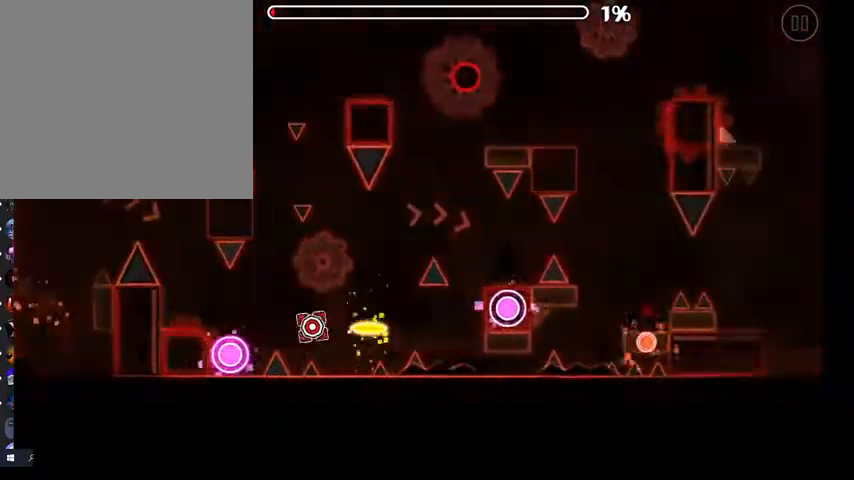
{"dt_ms": 500, "buttons": ["A"], "left_stick": "center", "right_stick": "center", "events": [[233, "A", "up"], [467, "A", "down"]]}
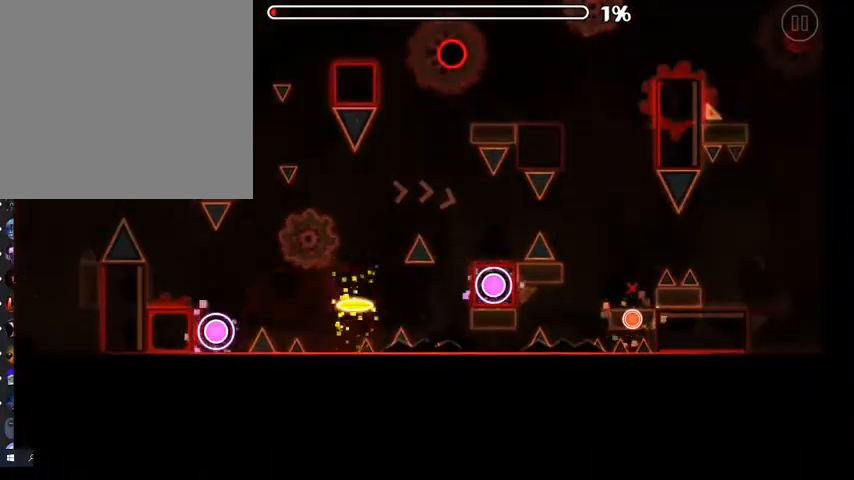
{"dt_ms": 500, "buttons": [], "left_stick": "center", "right_stick": "center", "events": [[67, "A", "up"]]}
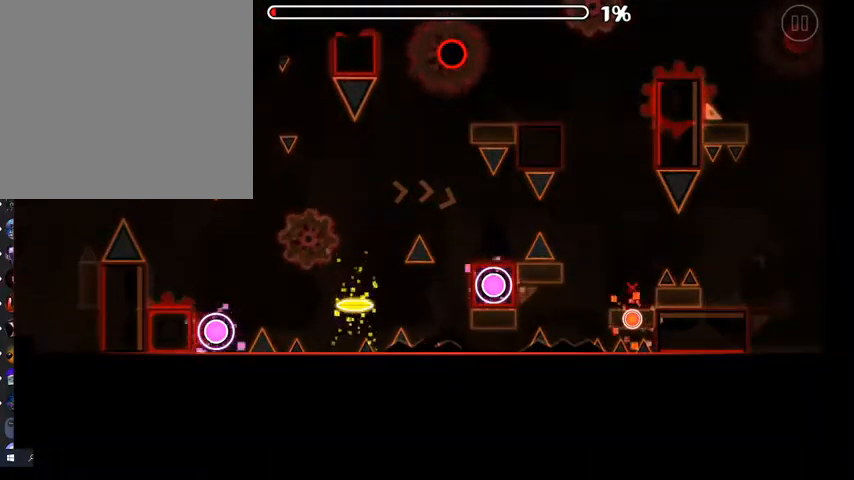
{"dt_ms": 500, "buttons": [], "left_stick": "center", "right_stick": "center", "events": []}
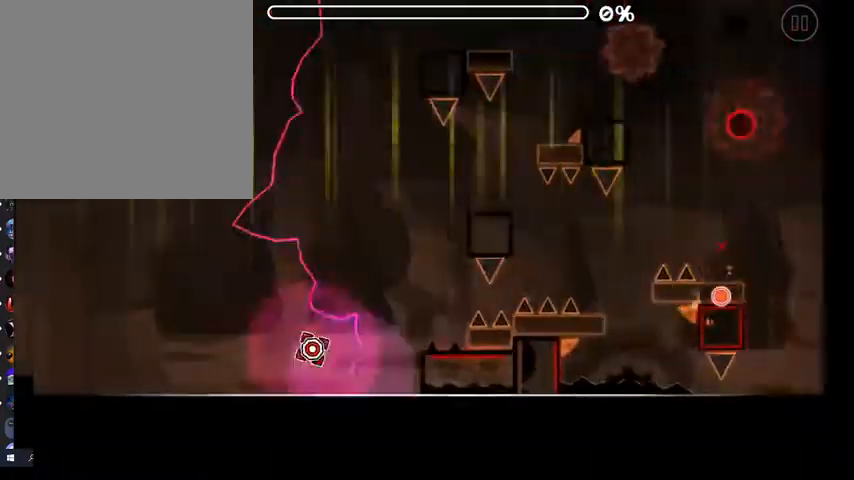
{"dt_ms": 500, "buttons": [], "left_stick": "center", "right_stick": "center", "events": []}
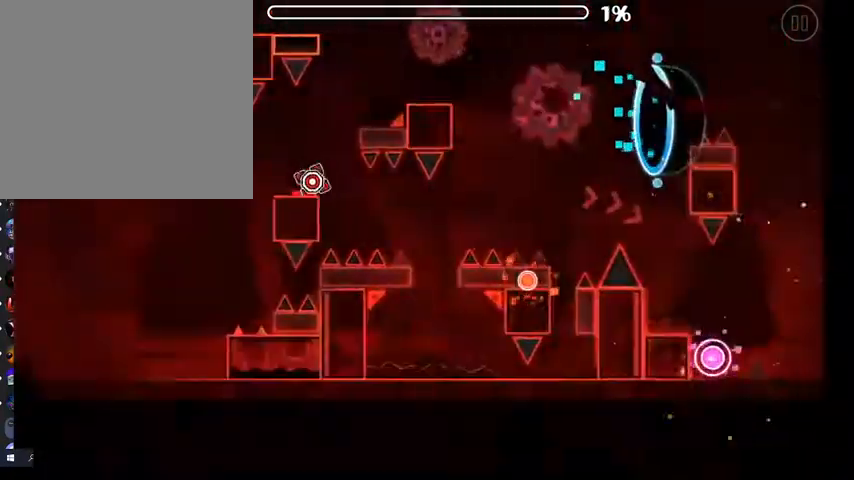
{"dt_ms": 500, "buttons": ["A"], "left_stick": "center", "right_stick": "center", "events": [[300, "A", "down"]]}
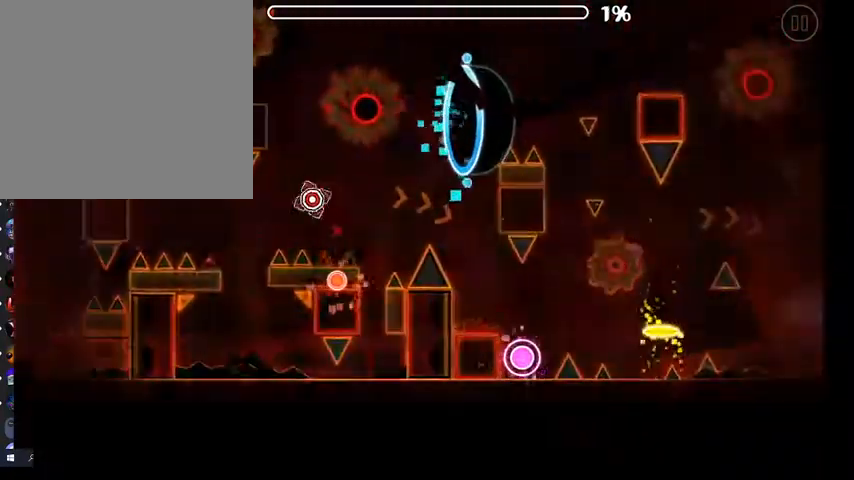
{"dt_ms": 500, "buttons": ["A"], "left_stick": "center", "right_stick": "center", "events": [[233, "A", "up"], [500, "A", "down"]]}
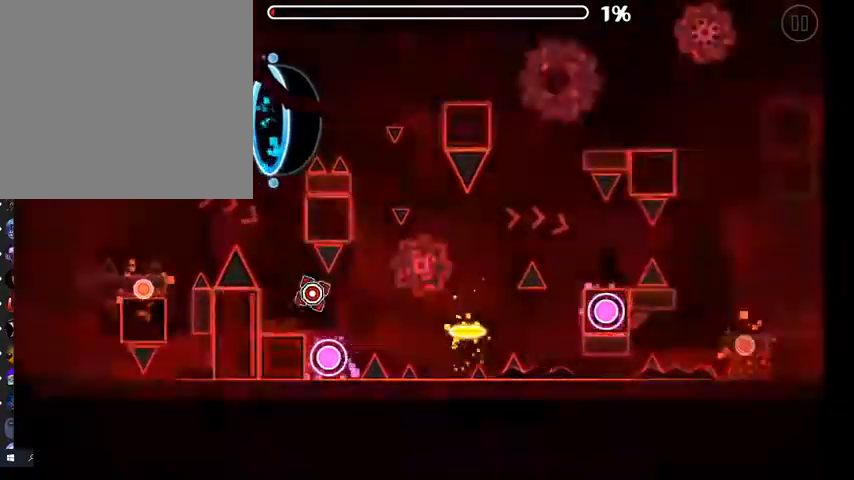
{"dt_ms": 500, "buttons": [], "left_stick": "center", "right_stick": "center", "events": [[500, "A", "up"]]}
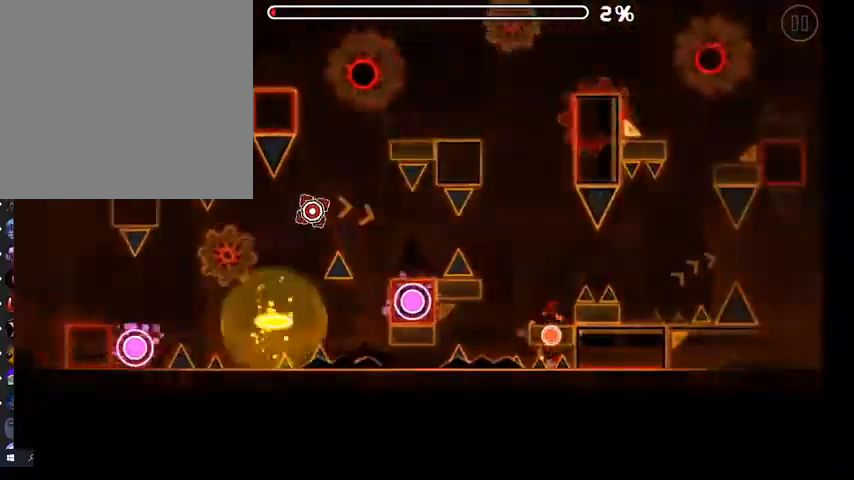
{"dt_ms": 500, "buttons": ["A"], "left_stick": "center", "right_stick": "center", "events": [[200, "A", "down"]]}
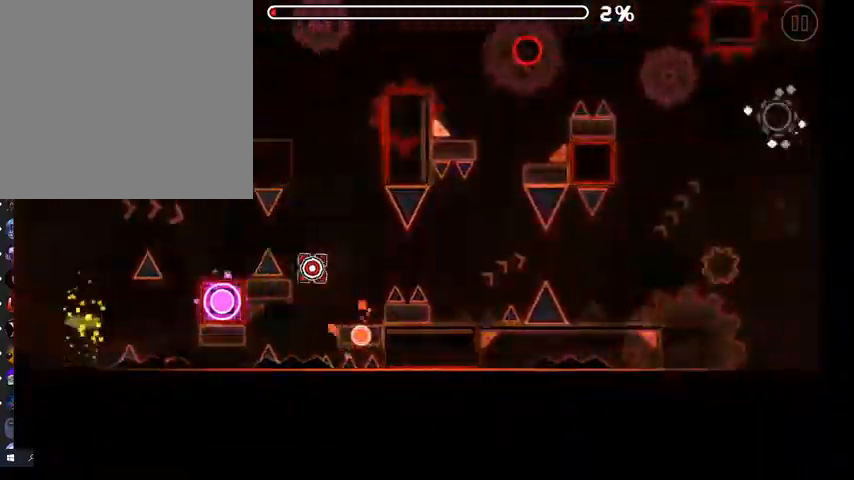
{"dt_ms": 500, "buttons": ["A"], "left_stick": "center", "right_stick": "center", "events": []}
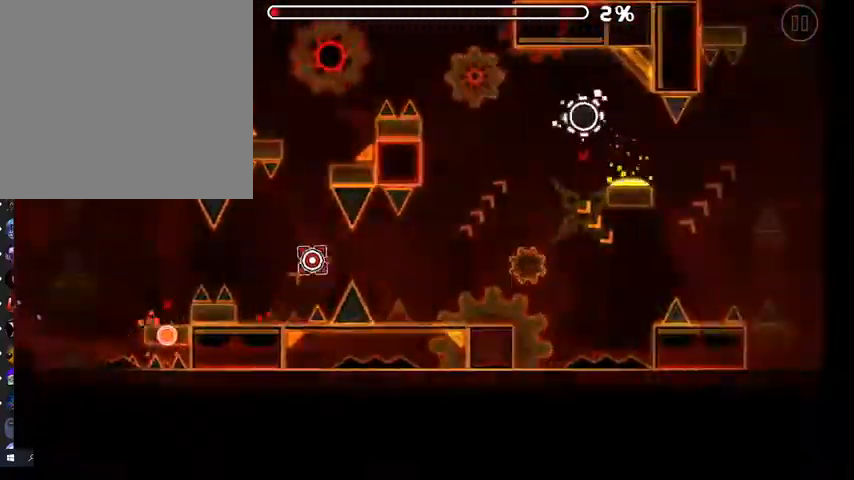
{"dt_ms": 500, "buttons": ["A"], "left_stick": "center", "right_stick": "center", "events": []}
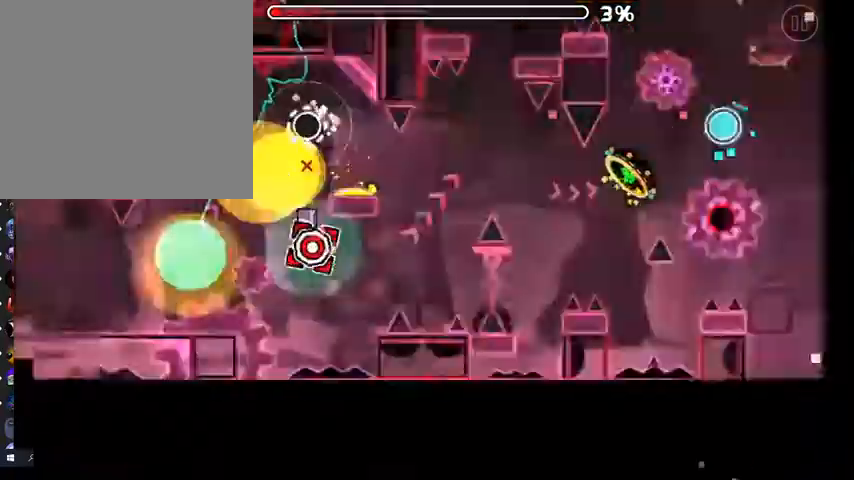
{"dt_ms": 500, "buttons": [], "left_stick": "center", "right_stick": "center", "events": [[333, "A", "up"]]}
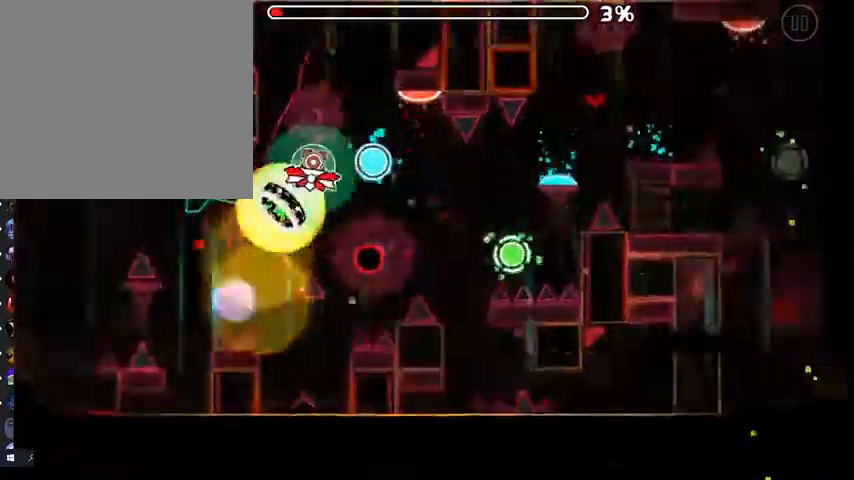
{"dt_ms": 500, "buttons": ["A"], "left_stick": "center", "right_stick": "center", "events": [[167, "A", "down"], [300, "A", "up"], [467, "A", "down"]]}
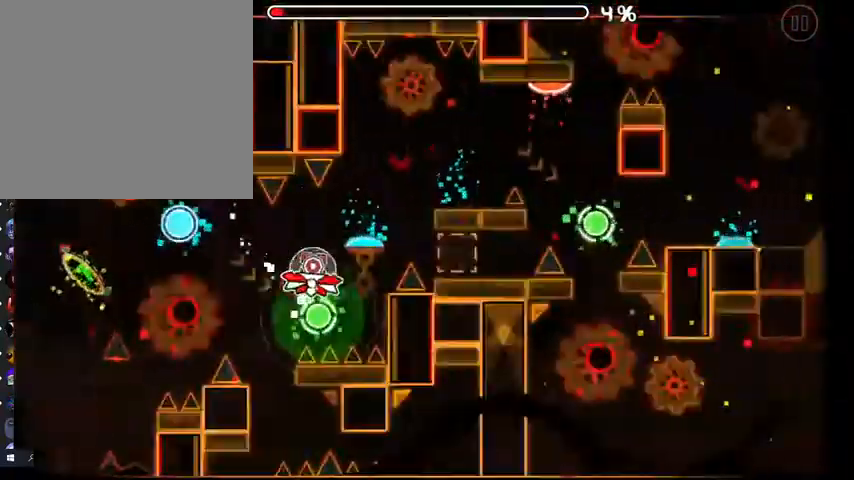
{"dt_ms": 500, "buttons": [], "left_stick": "center", "right_stick": "center", "events": [[67, "A", "up"], [267, "A", "down"], [367, "A", "up"]]}
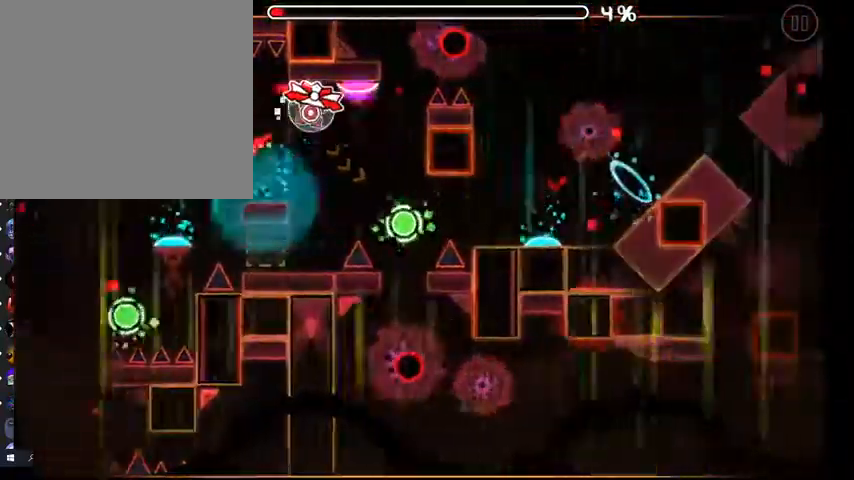
{"dt_ms": 500, "buttons": [], "left_stick": "center", "right_stick": "center", "events": [[233, "A", "down"], [367, "A", "up"]]}
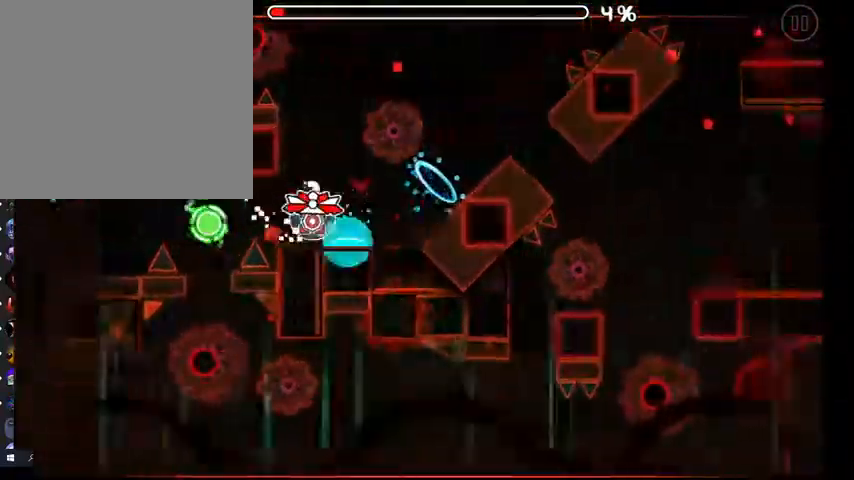
{"dt_ms": 500, "buttons": ["A"], "left_stick": "center", "right_stick": "center", "events": [[33, "A", "down"], [100, "A", "up"], [433, "A", "down"]]}